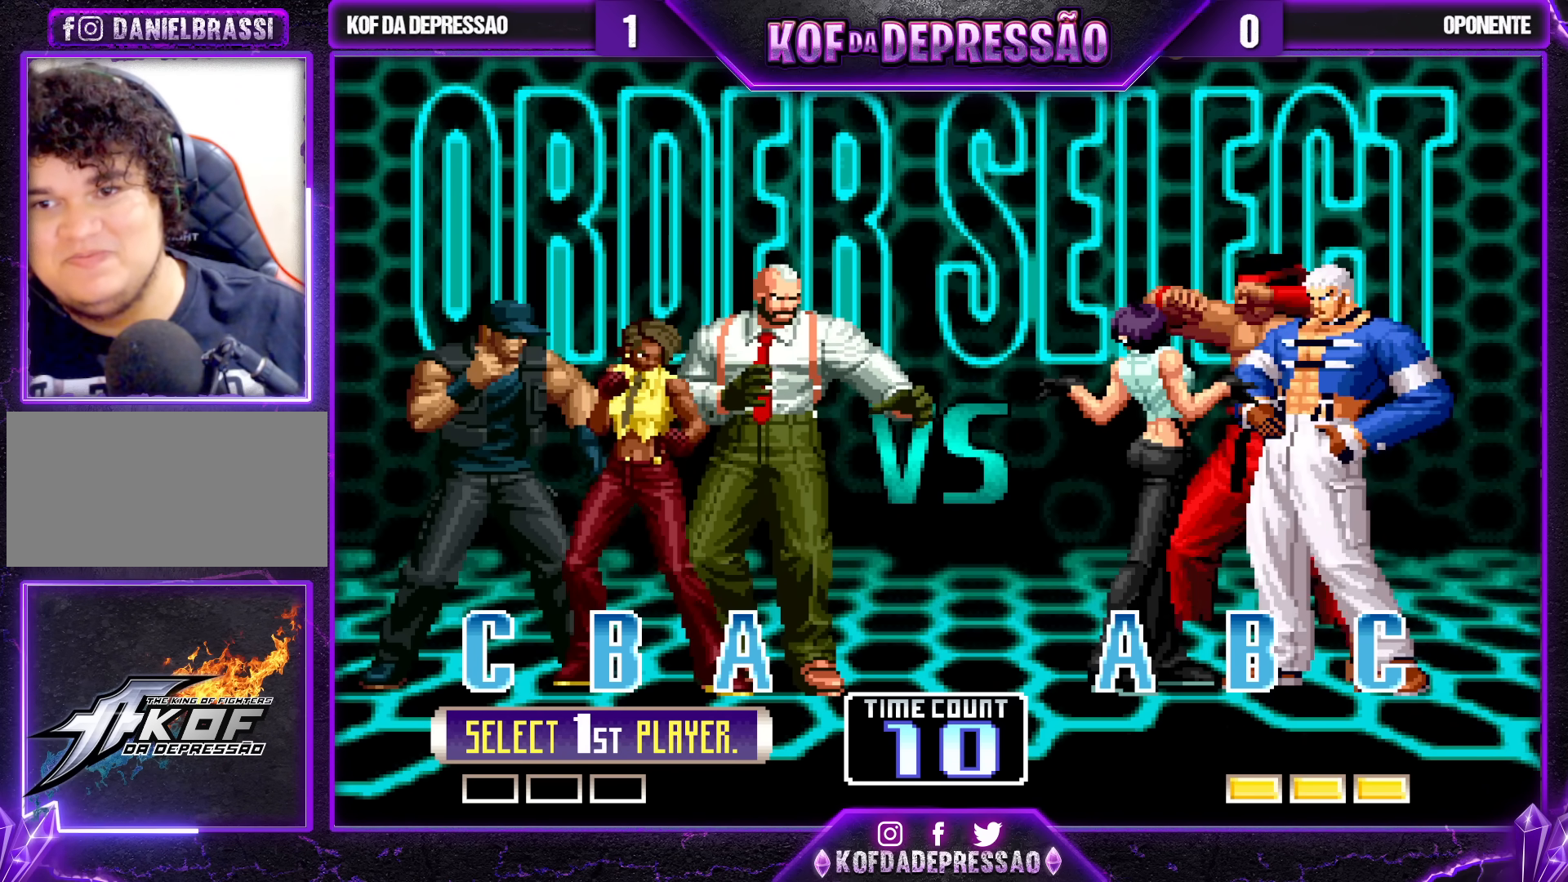
Gameplay with a controller (arcade stick); each line is a JSON object with the inputs held at the frame after it (dt_ms = milliseconds from this image to that frame). "events" lists button and stick changes between this image and that frame as [ms after this image, input, new state], when the widget could be followed in between. Not read: L3 R3.
{"dt_ms": 500, "buttons": ["SQUARE", "TRIANGLE", "R1"], "left_stick": "center", "events": [[17, "SQUARE", "down"], [133, "SQUARE", "up"], [200, "R1", "down"], [333, "R1", "up"], [333, "TRIANGLE", "down"], [417, "TRIANGLE", "up"], [500, "R1", "down"], [500, "SQUARE", "down"], [500, "TRIANGLE", "down"]]}
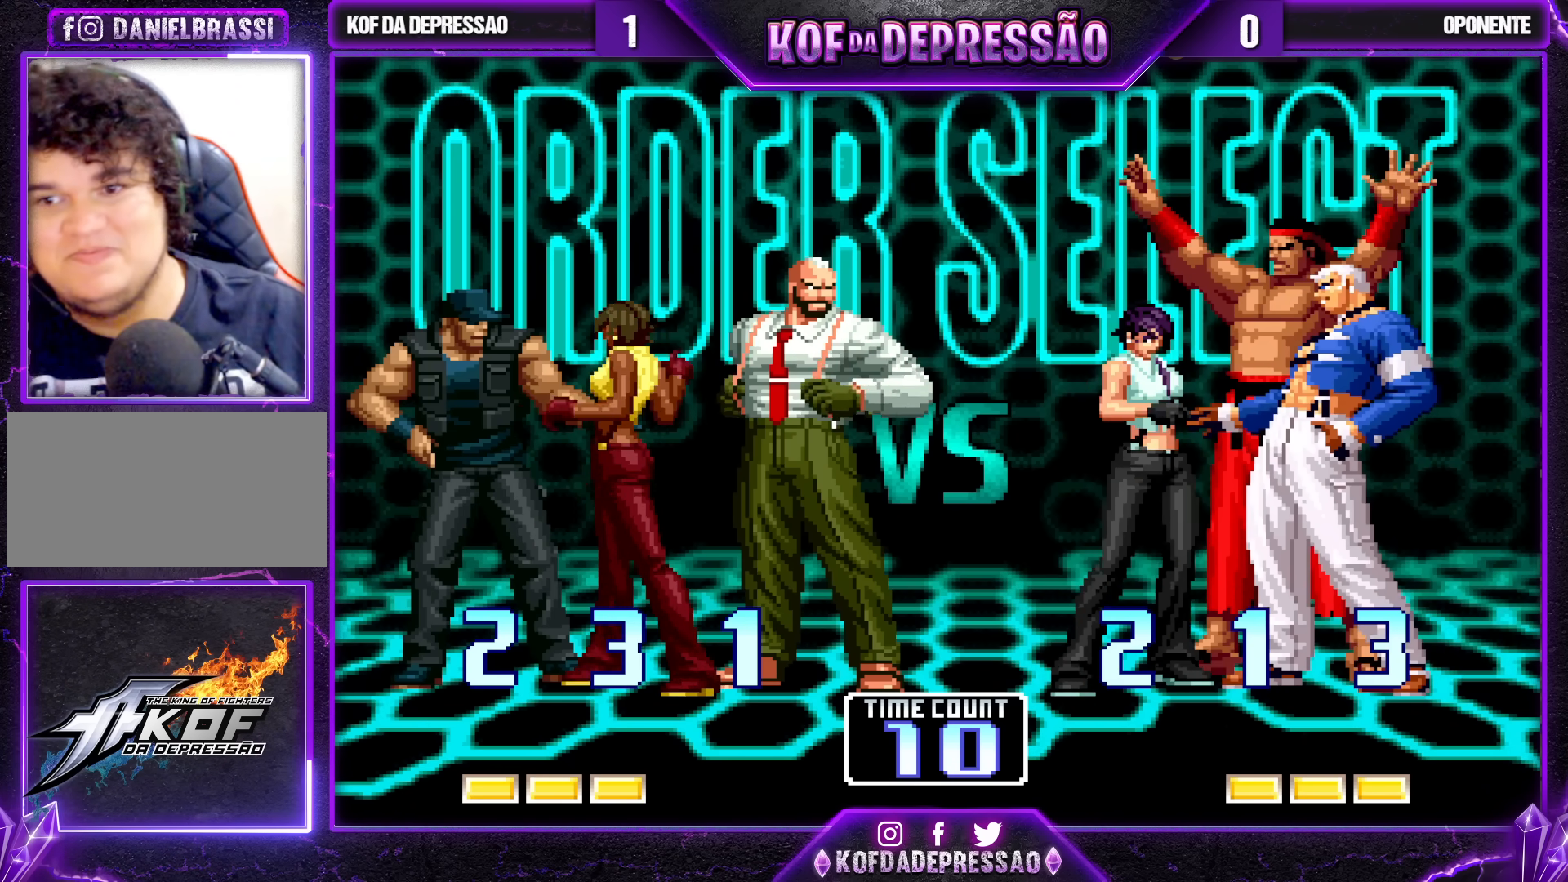
{"dt_ms": 500, "buttons": [], "left_stick": "center", "events": [[83, "R1", "up"], [83, "TRIANGLE", "up"], [100, "SQUARE", "up"], [133, "SQUARE", "down"], [150, "R1", "down"], [150, "TRIANGLE", "down"], [200, "SQUARE", "up"], [233, "R1", "up"], [233, "TRIANGLE", "up"]]}
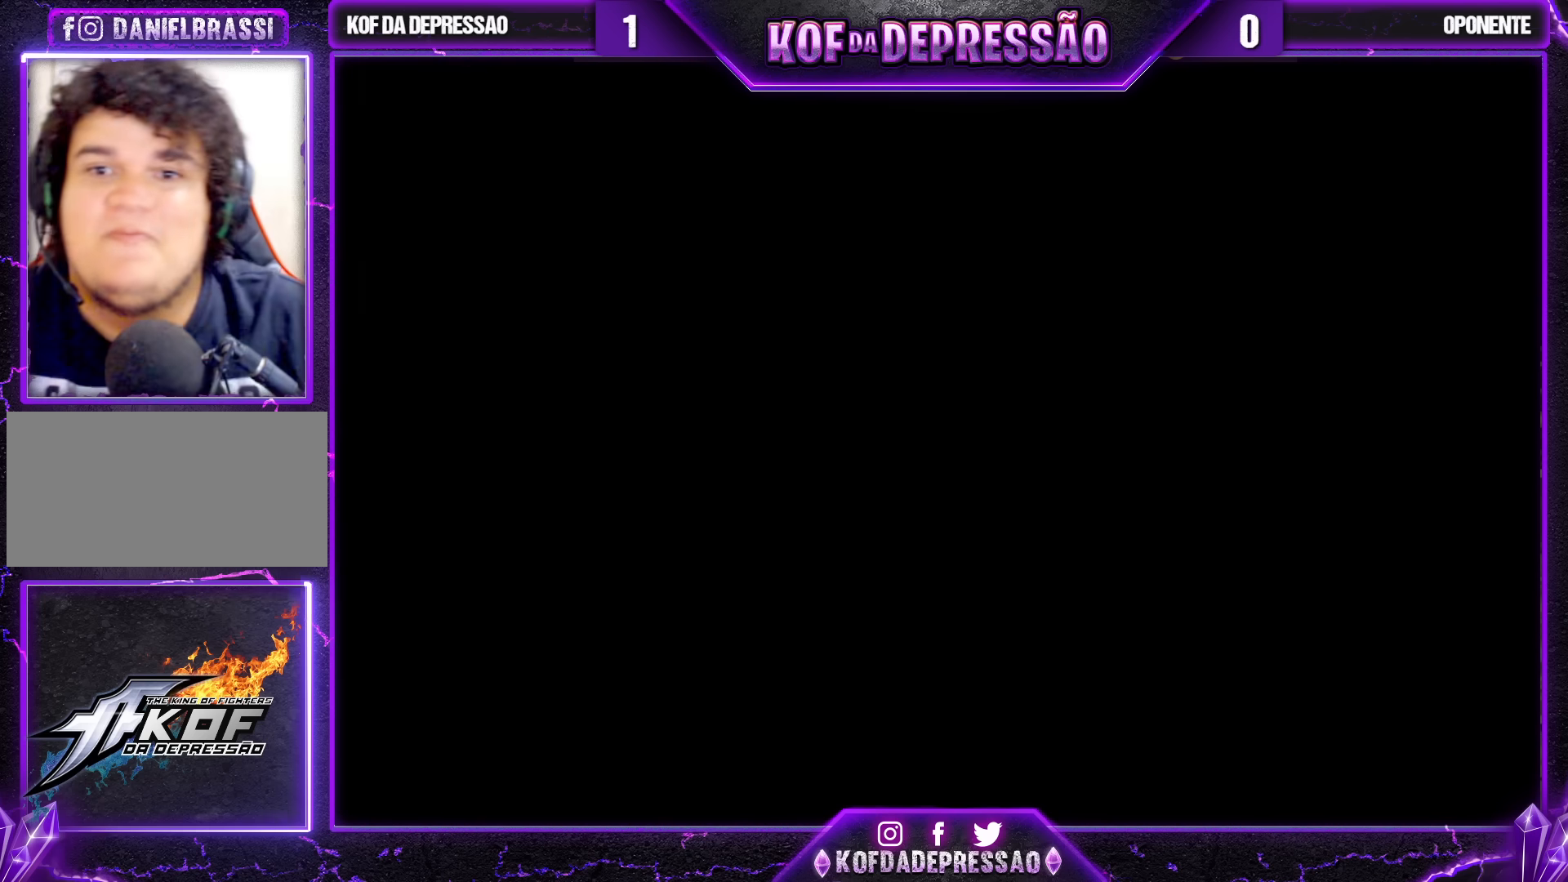
{"dt_ms": 500, "buttons": [], "left_stick": "center", "events": []}
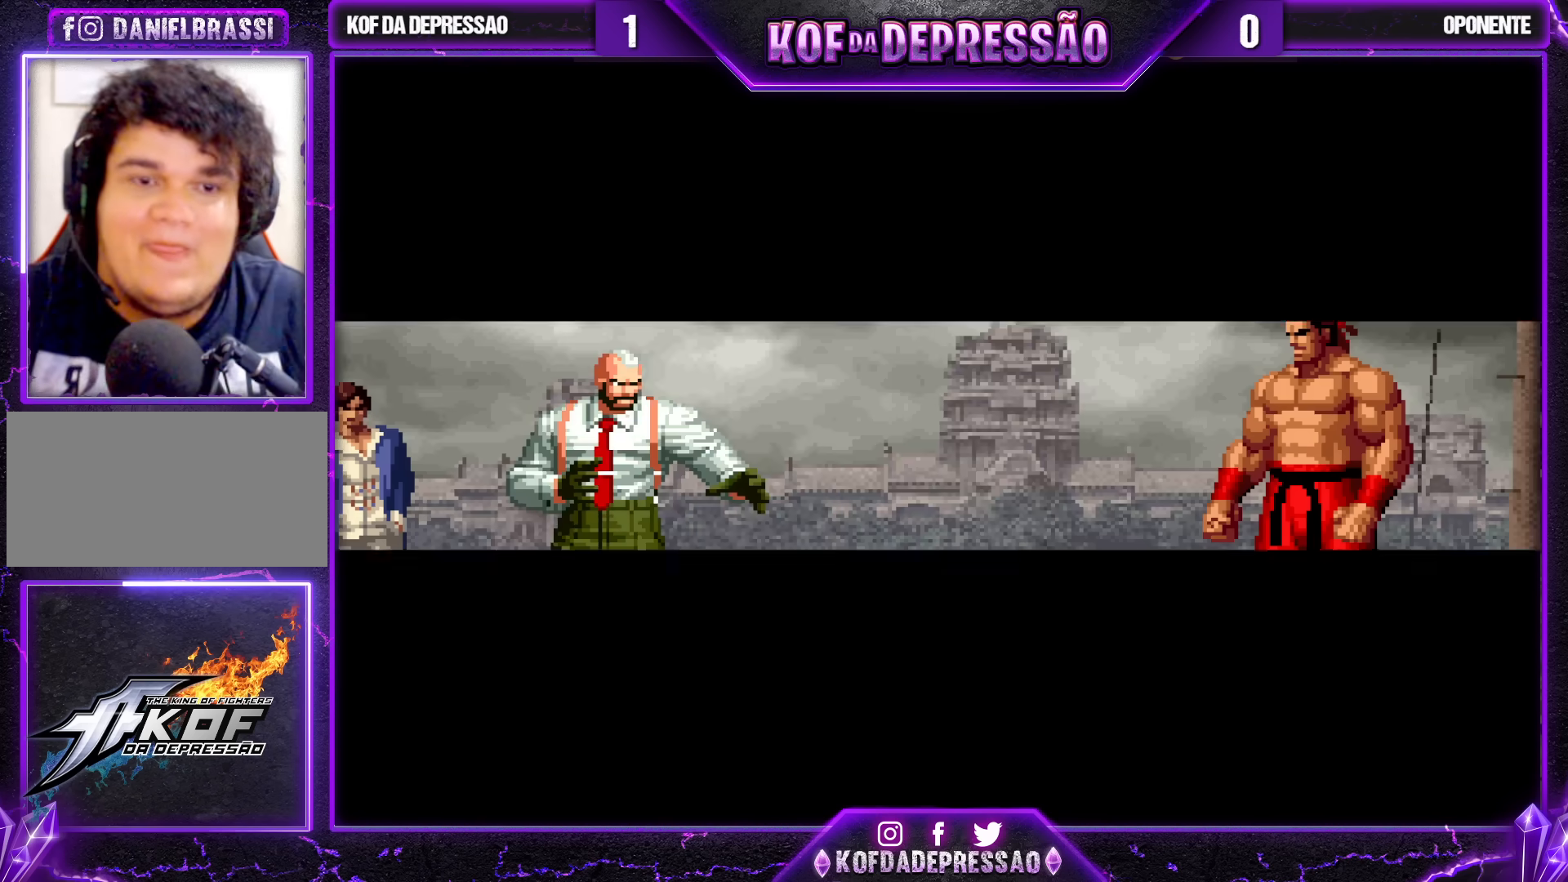
{"dt_ms": 500, "buttons": [], "left_stick": "center", "events": []}
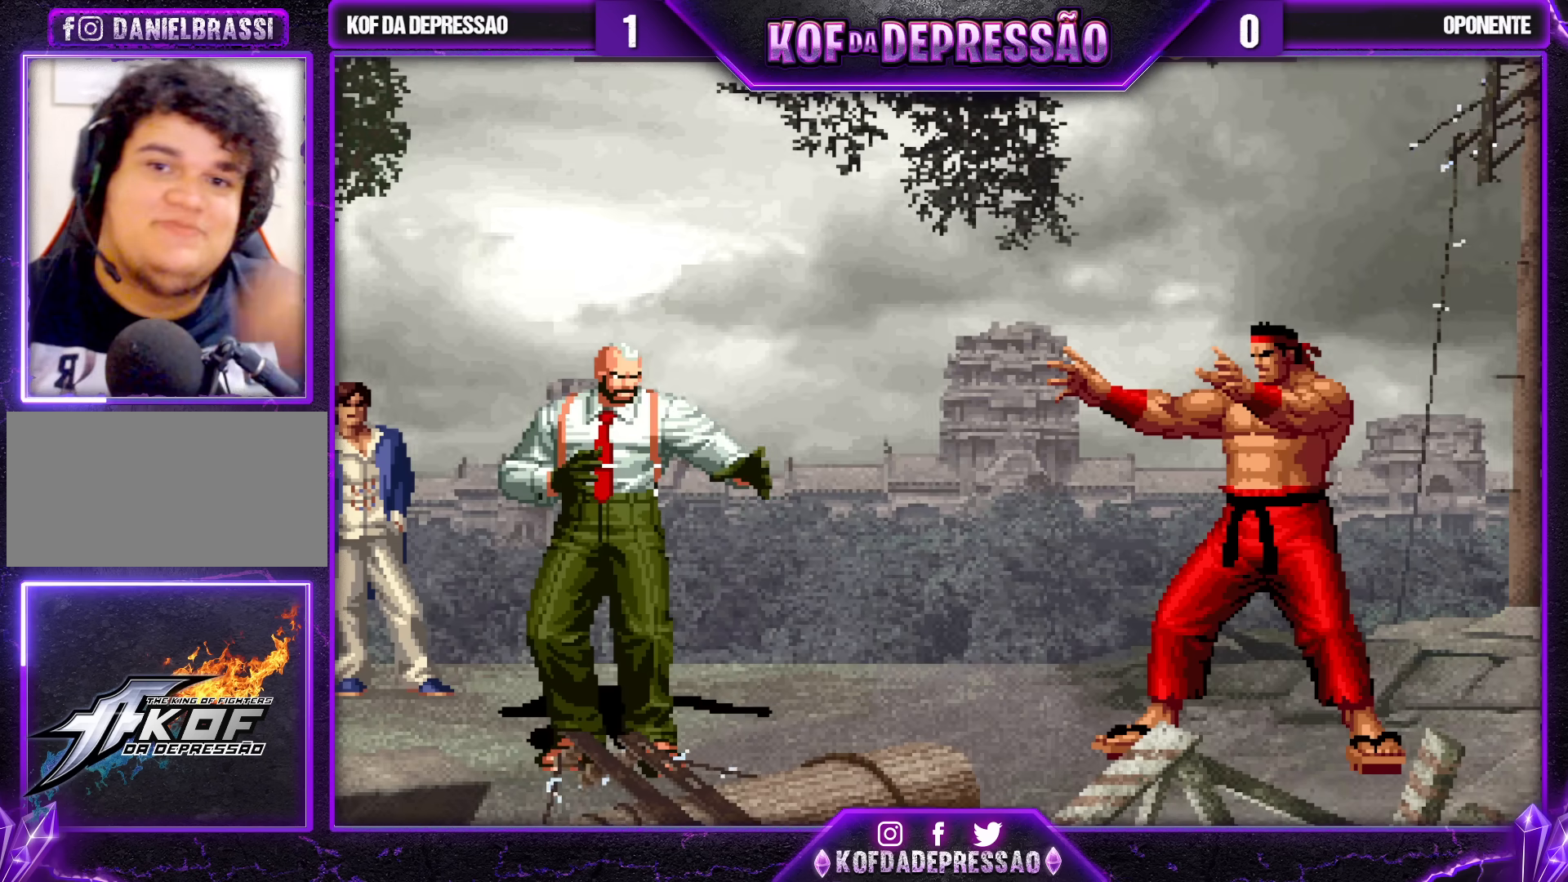
{"dt_ms": 500, "buttons": [], "left_stick": "center", "events": []}
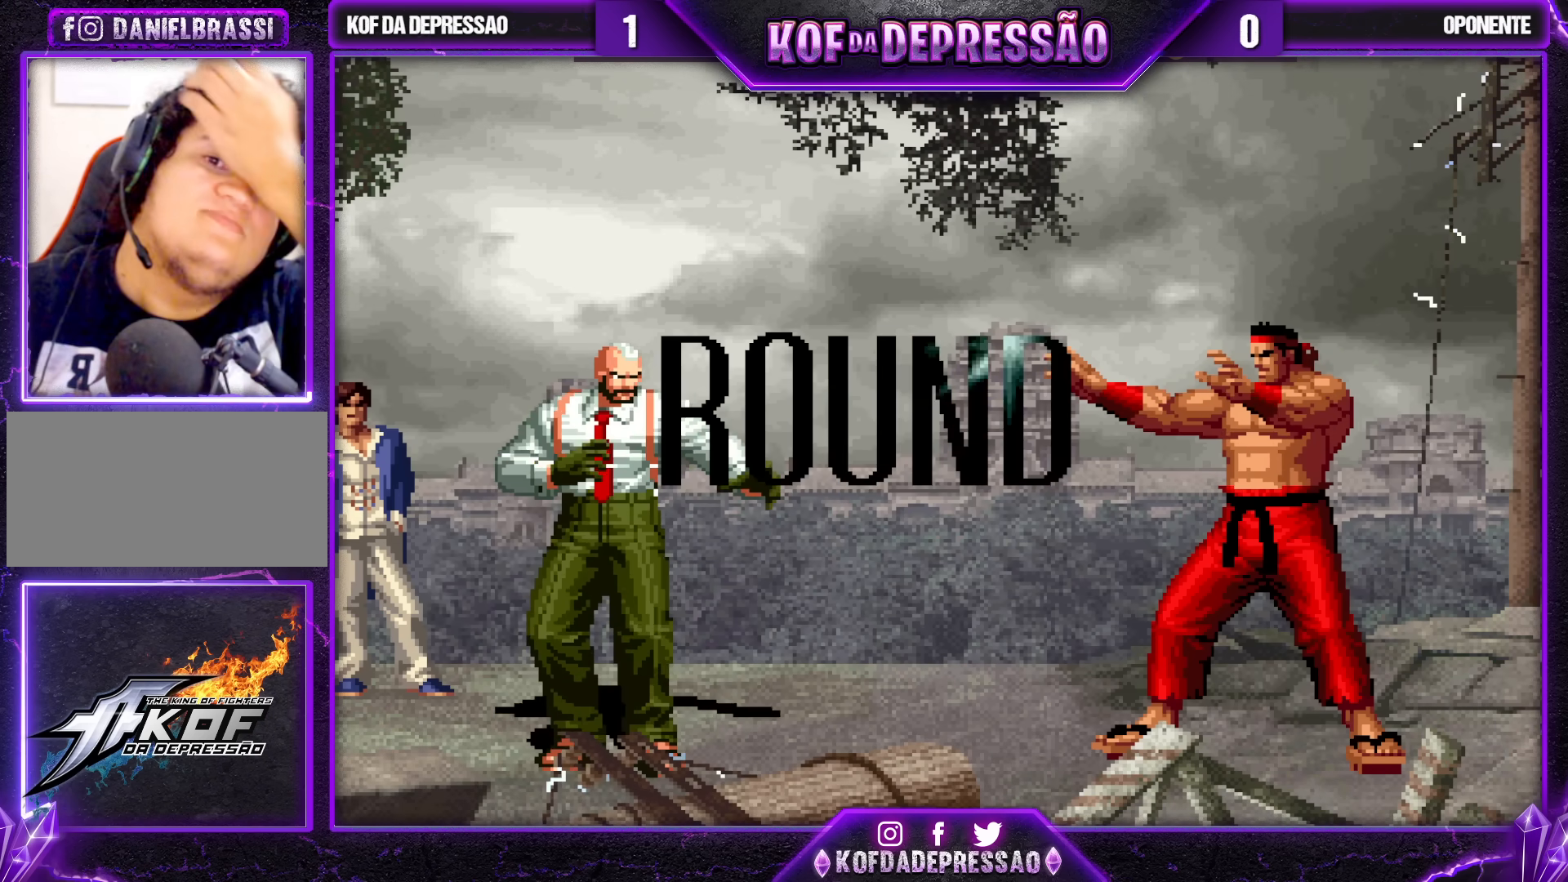
{"dt_ms": 500, "buttons": [], "left_stick": "center", "events": [[417, "SQUARE", "down"], [500, "SQUARE", "up"]]}
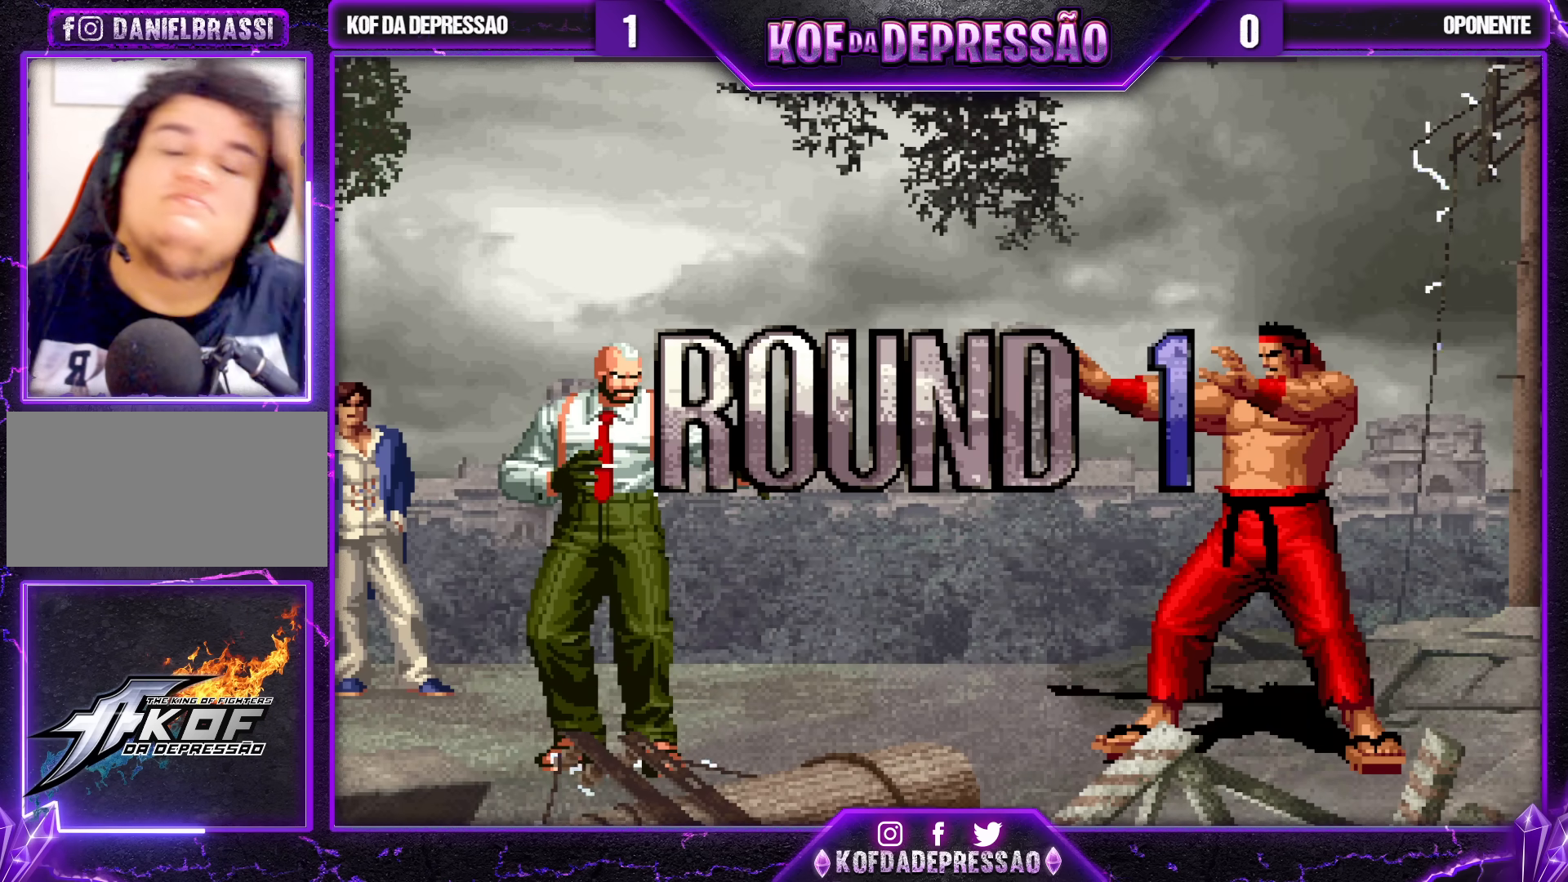
{"dt_ms": 500, "buttons": ["CROSS", "SQUARE", "TRIANGLE"], "left_stick": "center", "events": [[67, "SQUARE", "down"], [200, "SQUARE", "up"], [483, "CROSS", "down"], [483, "SQUARE", "down"], [483, "TRIANGLE", "down"]]}
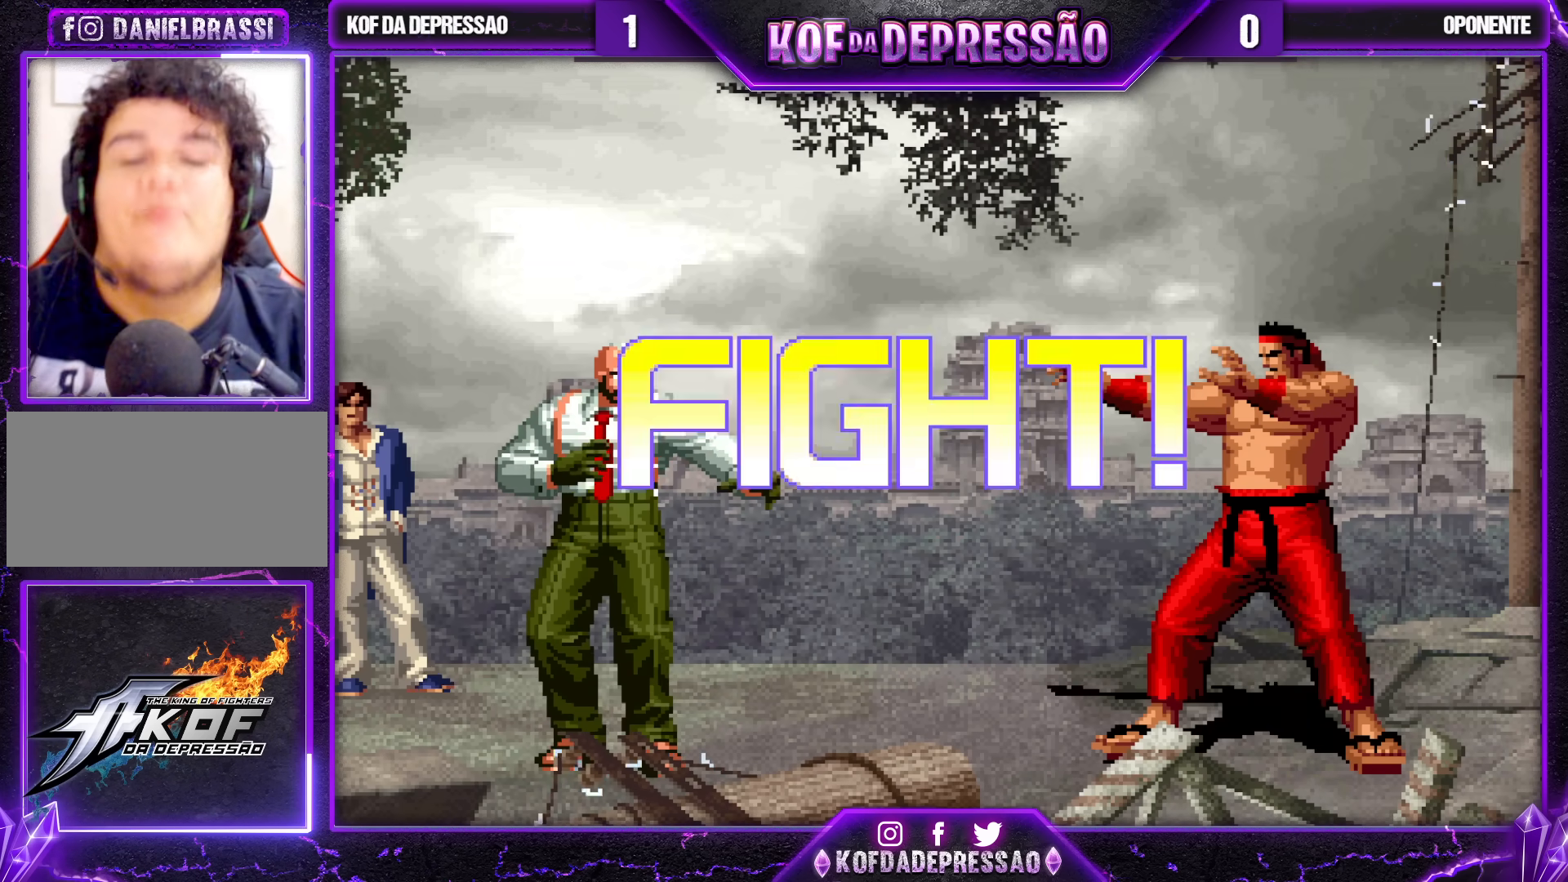
{"dt_ms": 500, "buttons": [], "left_stick": "right", "events": [[33, "CROSS", "up"], [33, "SQUARE", "up"], [50, "TRIANGLE", "up"], [67, "TRIANGLE", "down"], [83, "SQUARE", "down"], [100, "CROSS", "down"], [317, "CROSS", "up"], [350, "SQUARE", "up"], [400, "left_stick", "right"], [467, "TRIANGLE", "up"]]}
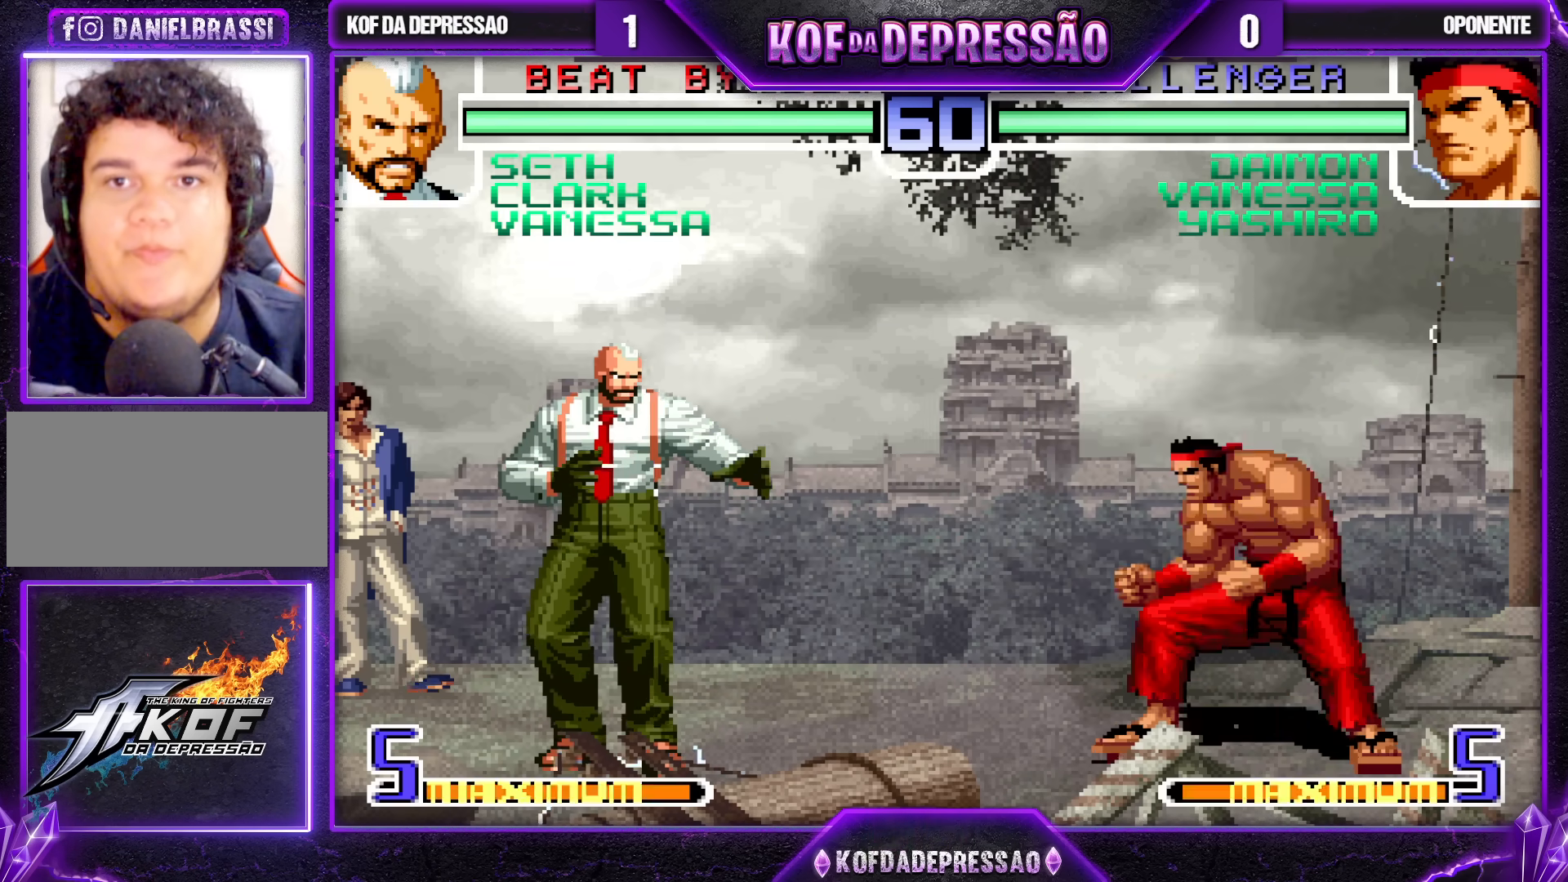
{"dt_ms": 1000, "buttons": ["TRIANGLE"], "left_stick": "right"}
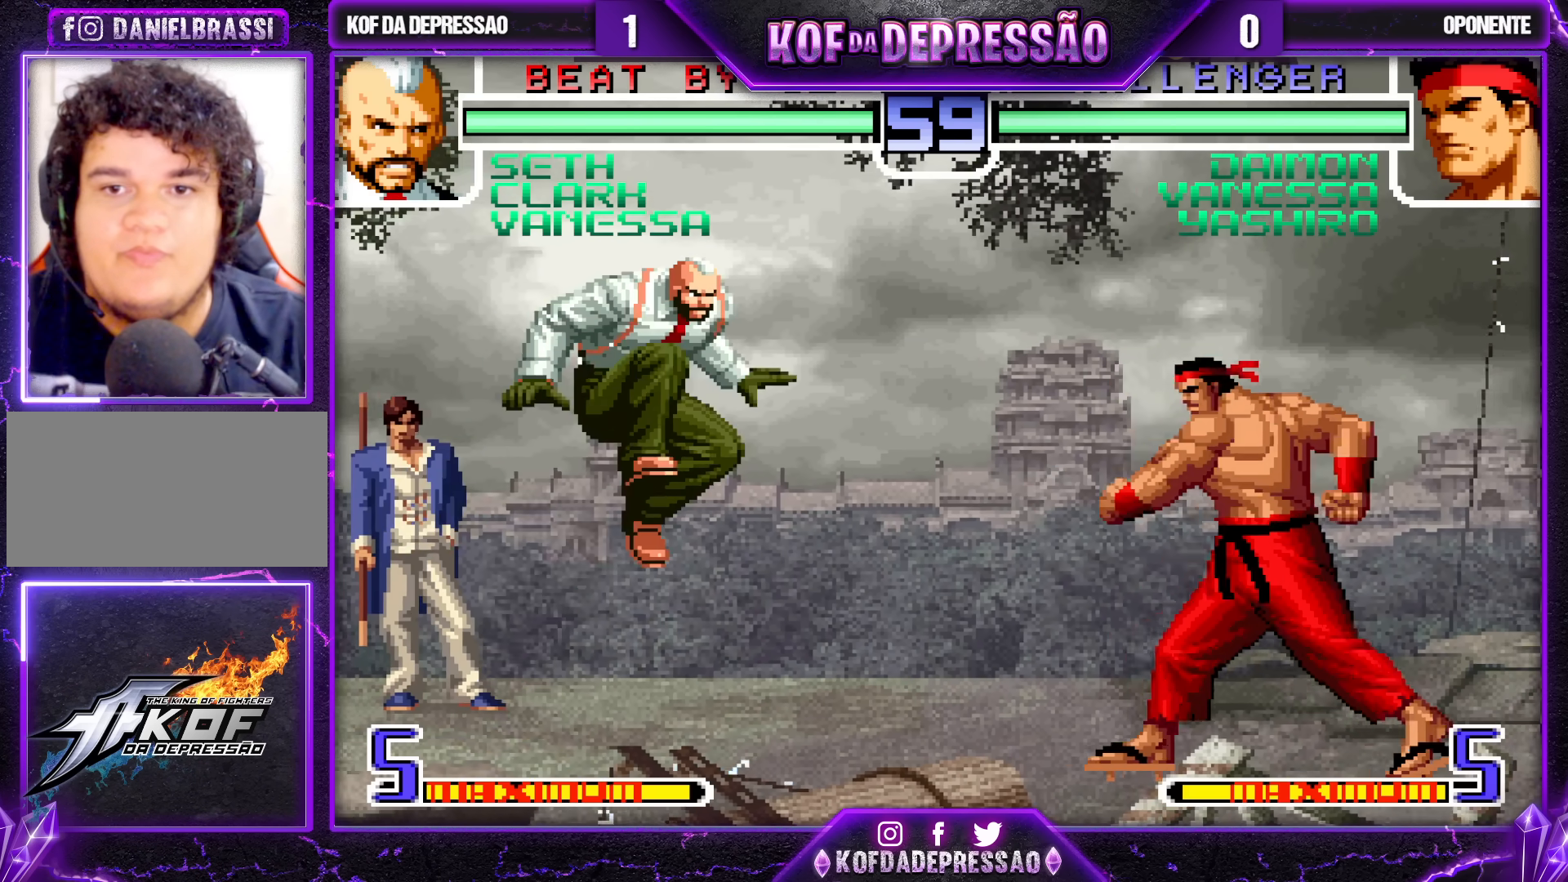
{"dt_ms": 500, "buttons": [], "left_stick": "center", "events": [[33, "left_stick", "center"], [50, "TRIANGLE", "up"], [383, "left_stick", "down"], [467, "left_stick", "center"]]}
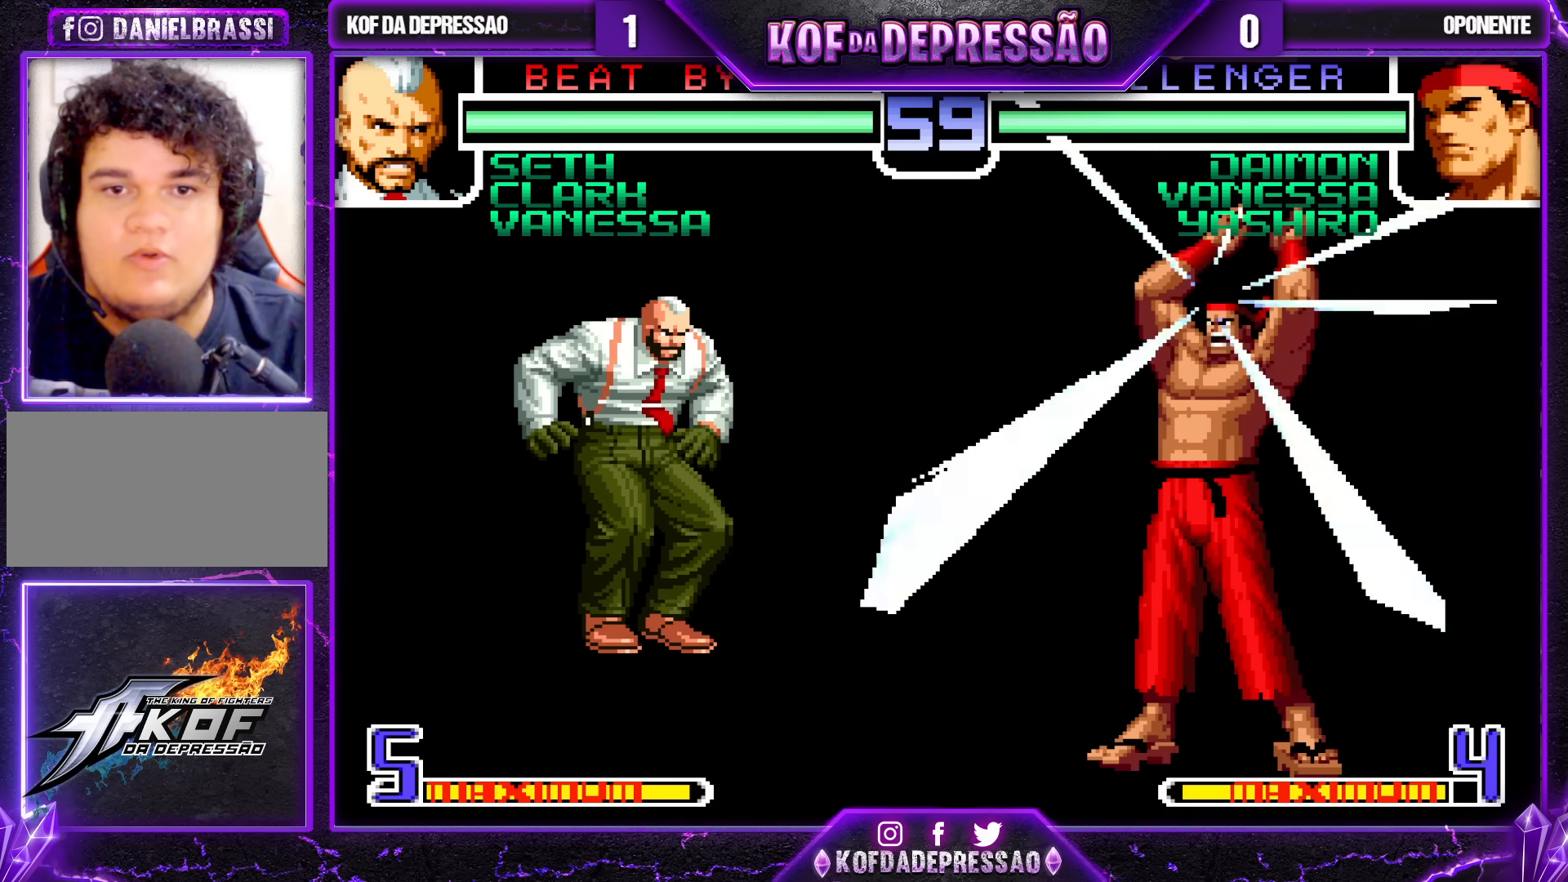
{"dt_ms": 500, "buttons": [], "left_stick": "down-left", "events": [[167, "left_stick", "right"], [233, "left_stick", "center"], [317, "left_stick", "right"], [367, "CROSS", "down"], [433, "left_stick", "down-left"], [450, "CROSS", "up"]]}
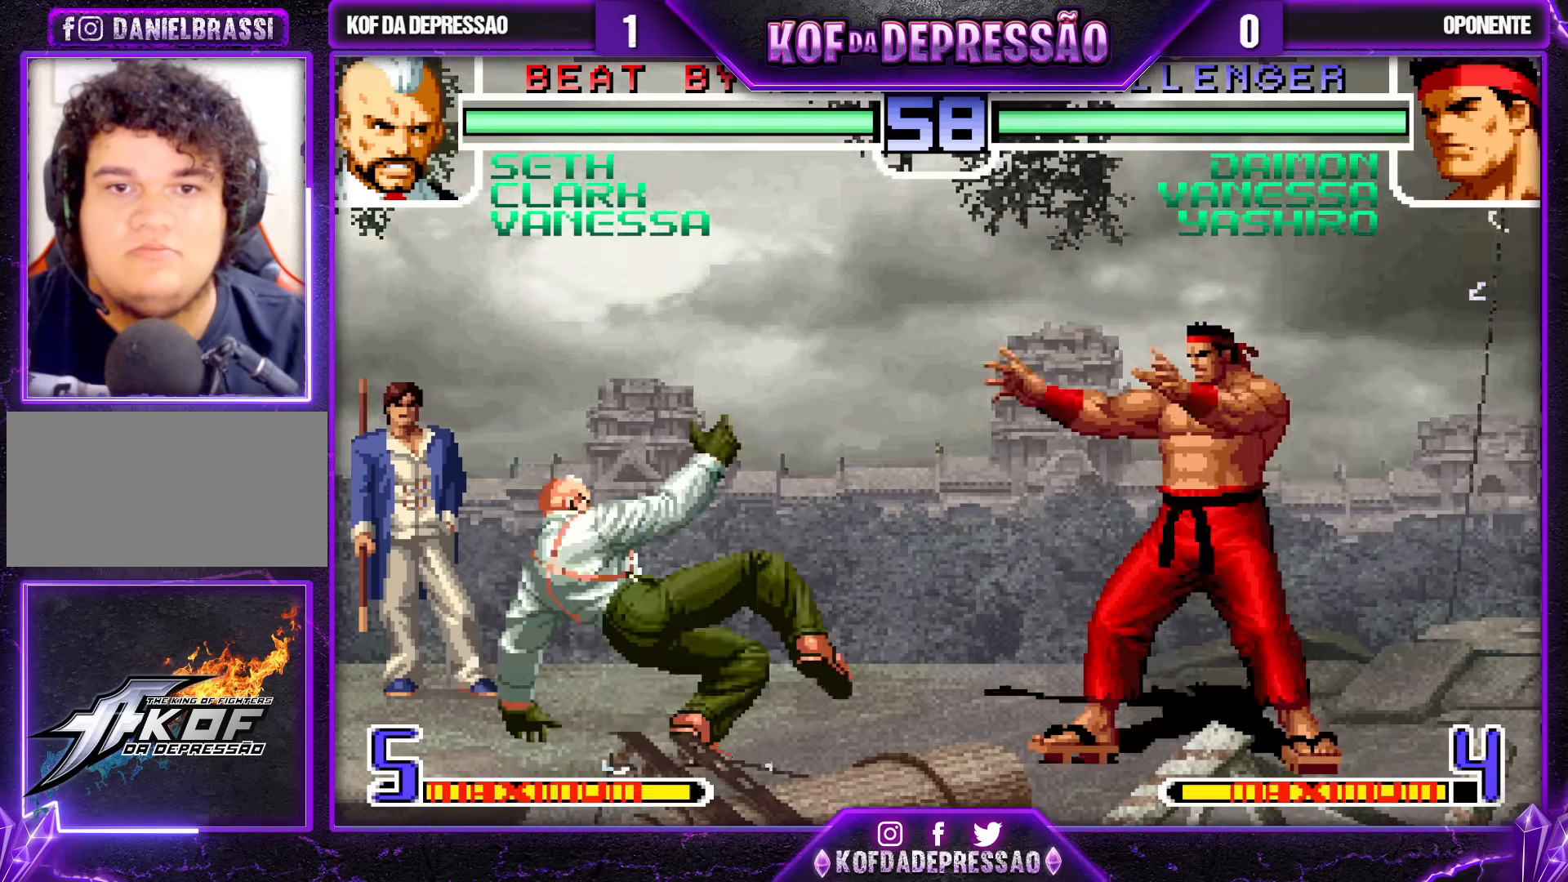
{"dt_ms": 500, "buttons": ["SQUARE"], "left_stick": "center", "events": [[400, "left_stick", "center"], [450, "SQUARE", "down"]]}
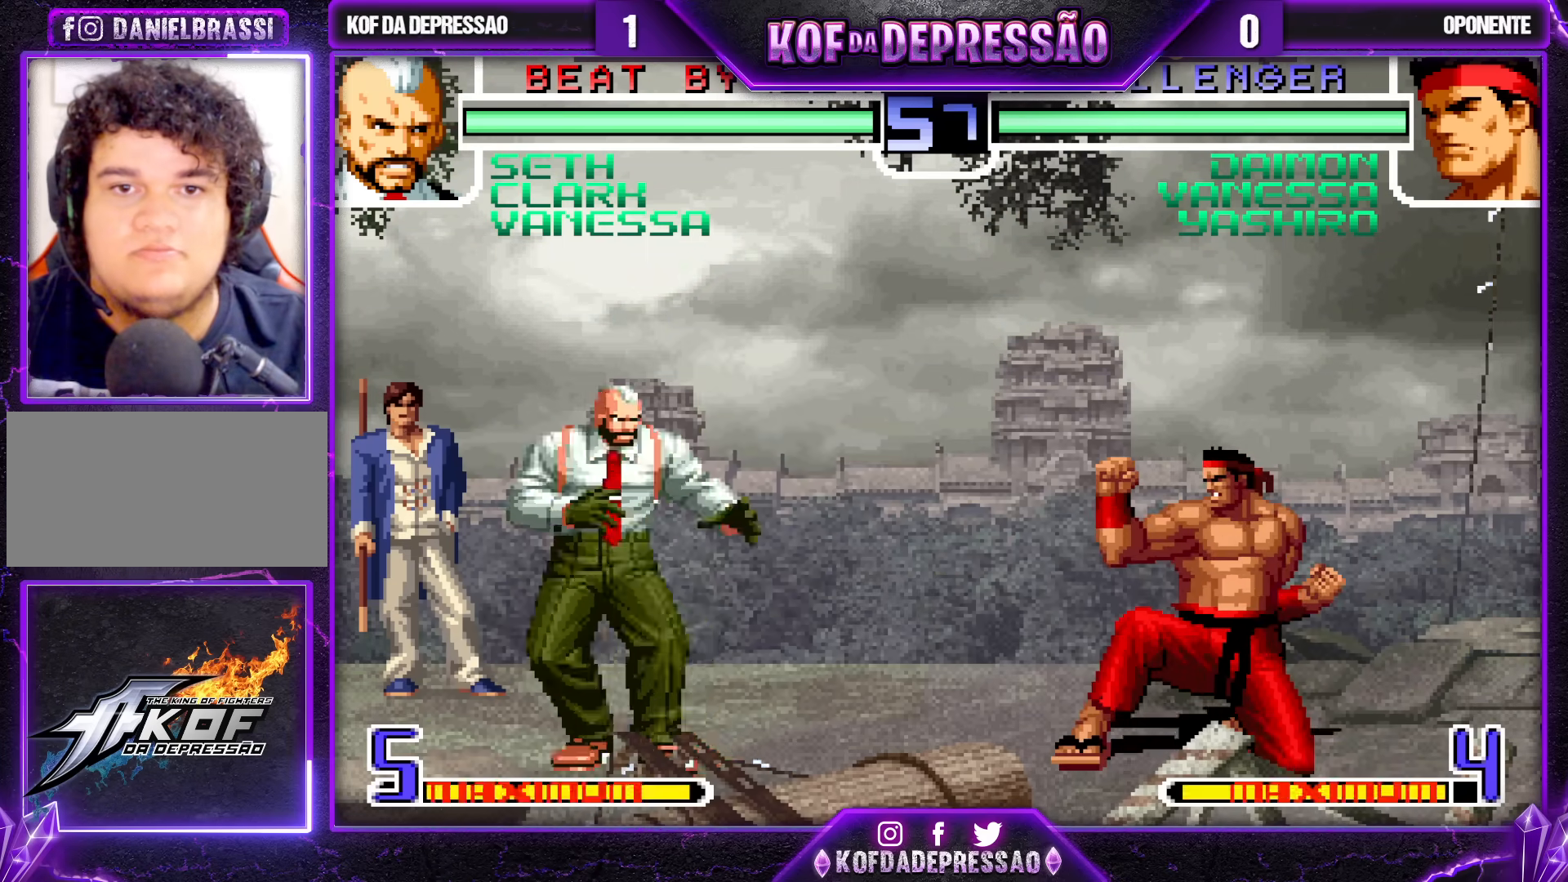
{"dt_ms": 500, "buttons": [], "left_stick": "center"}
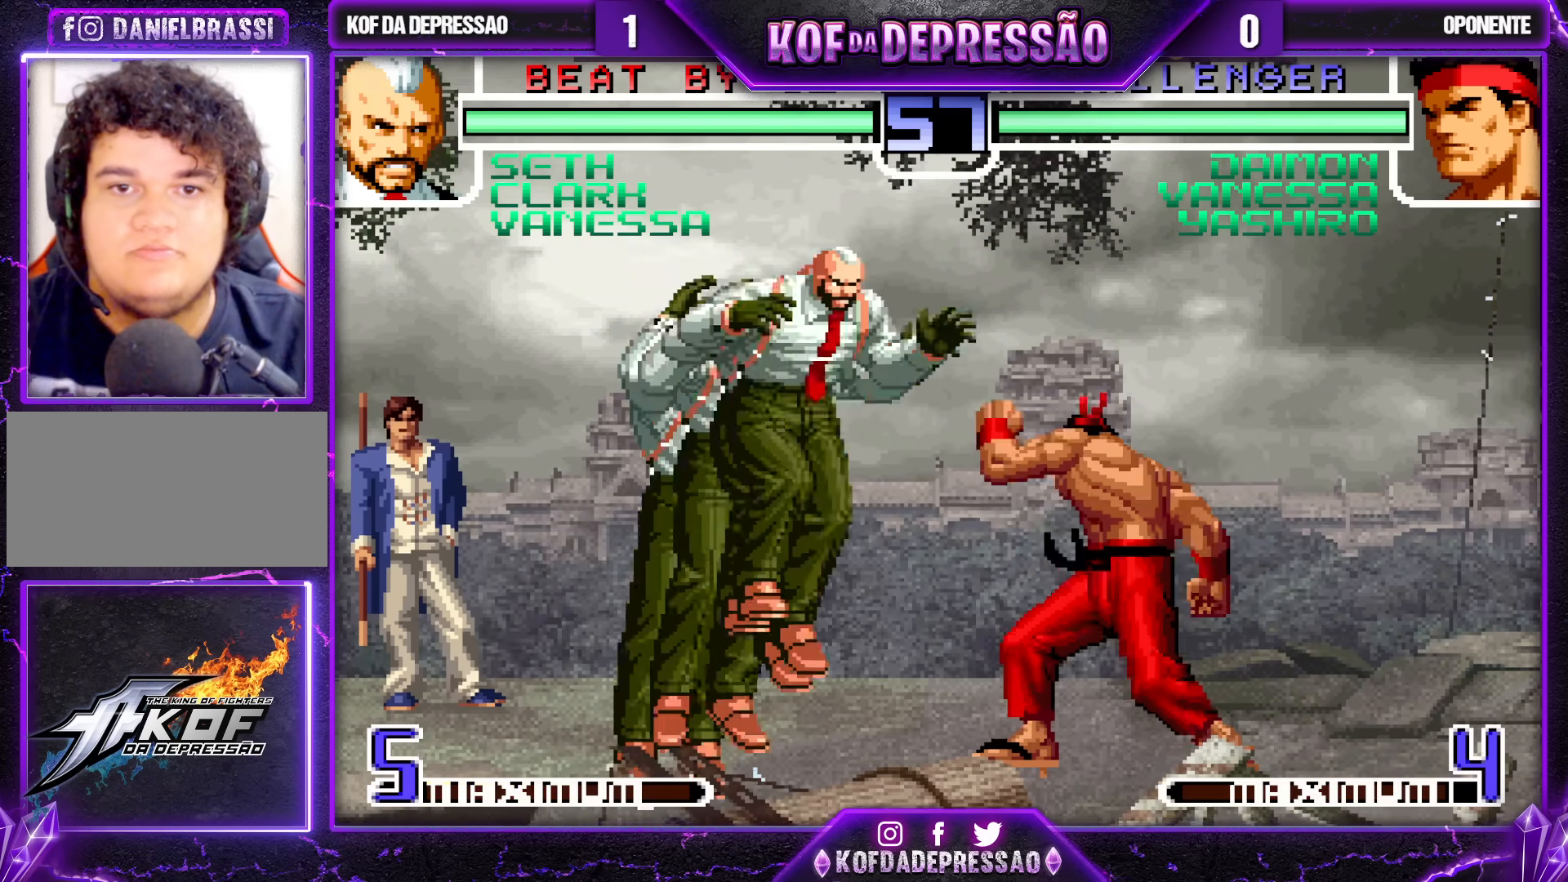
{"dt_ms": 500, "buttons": [], "left_stick": "down-right", "events": [[183, "SQUARE", "down"], [267, "SQUARE", "up"], [383, "left_stick", "down-right"]]}
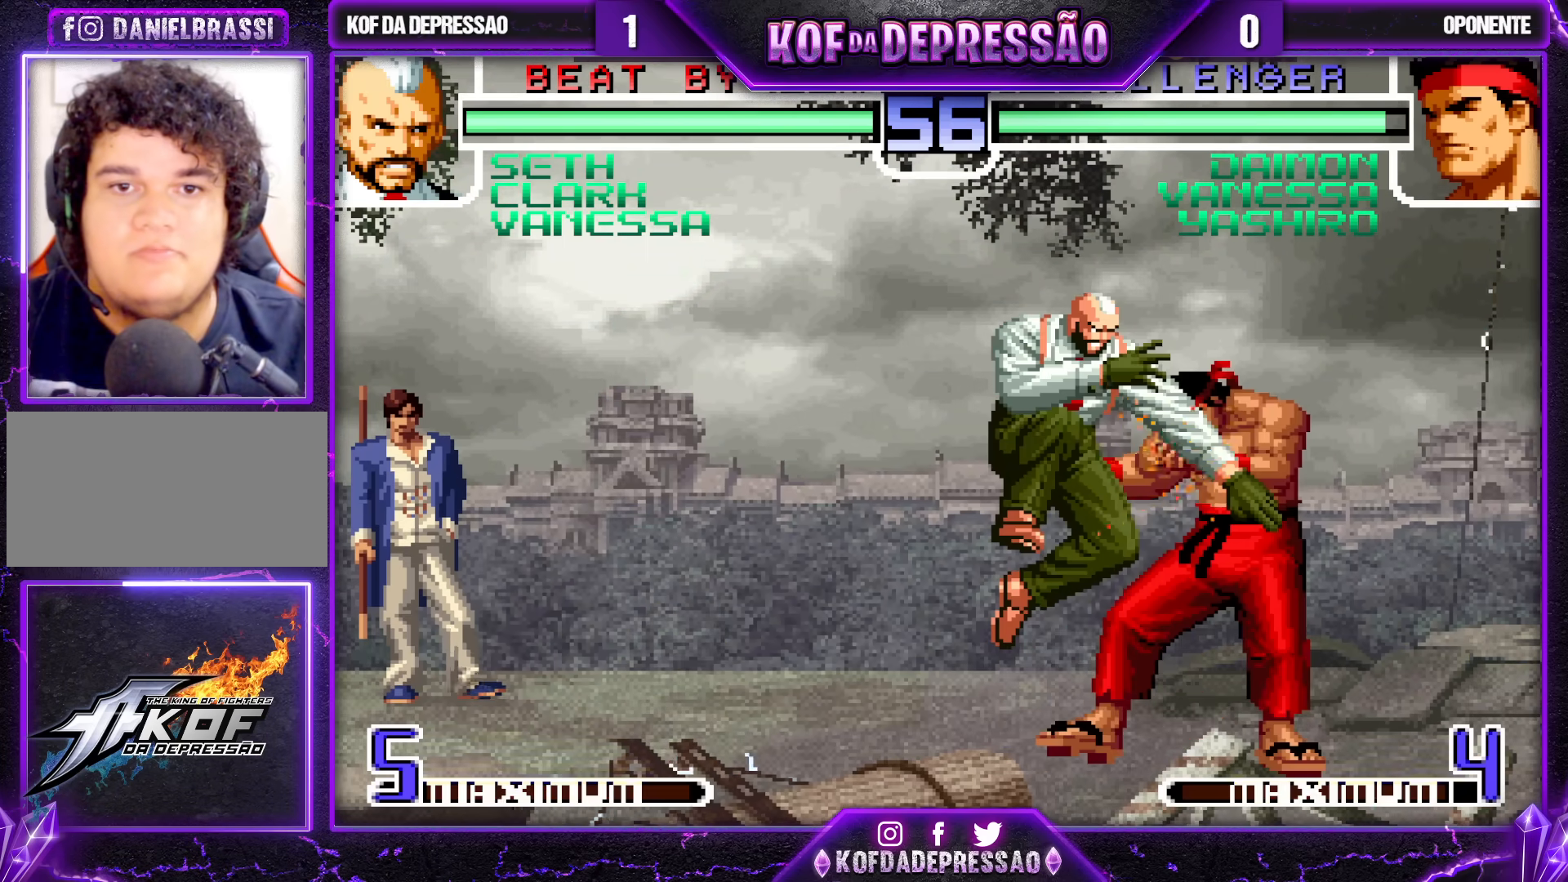
{"dt_ms": 500, "buttons": ["TRIANGLE"], "left_stick": "down-right", "events": [[17, "SQUARE", "down"], [83, "SQUARE", "up"], [283, "SQUARE", "down"], [333, "SQUARE", "up"], [417, "TRIANGLE", "down"]]}
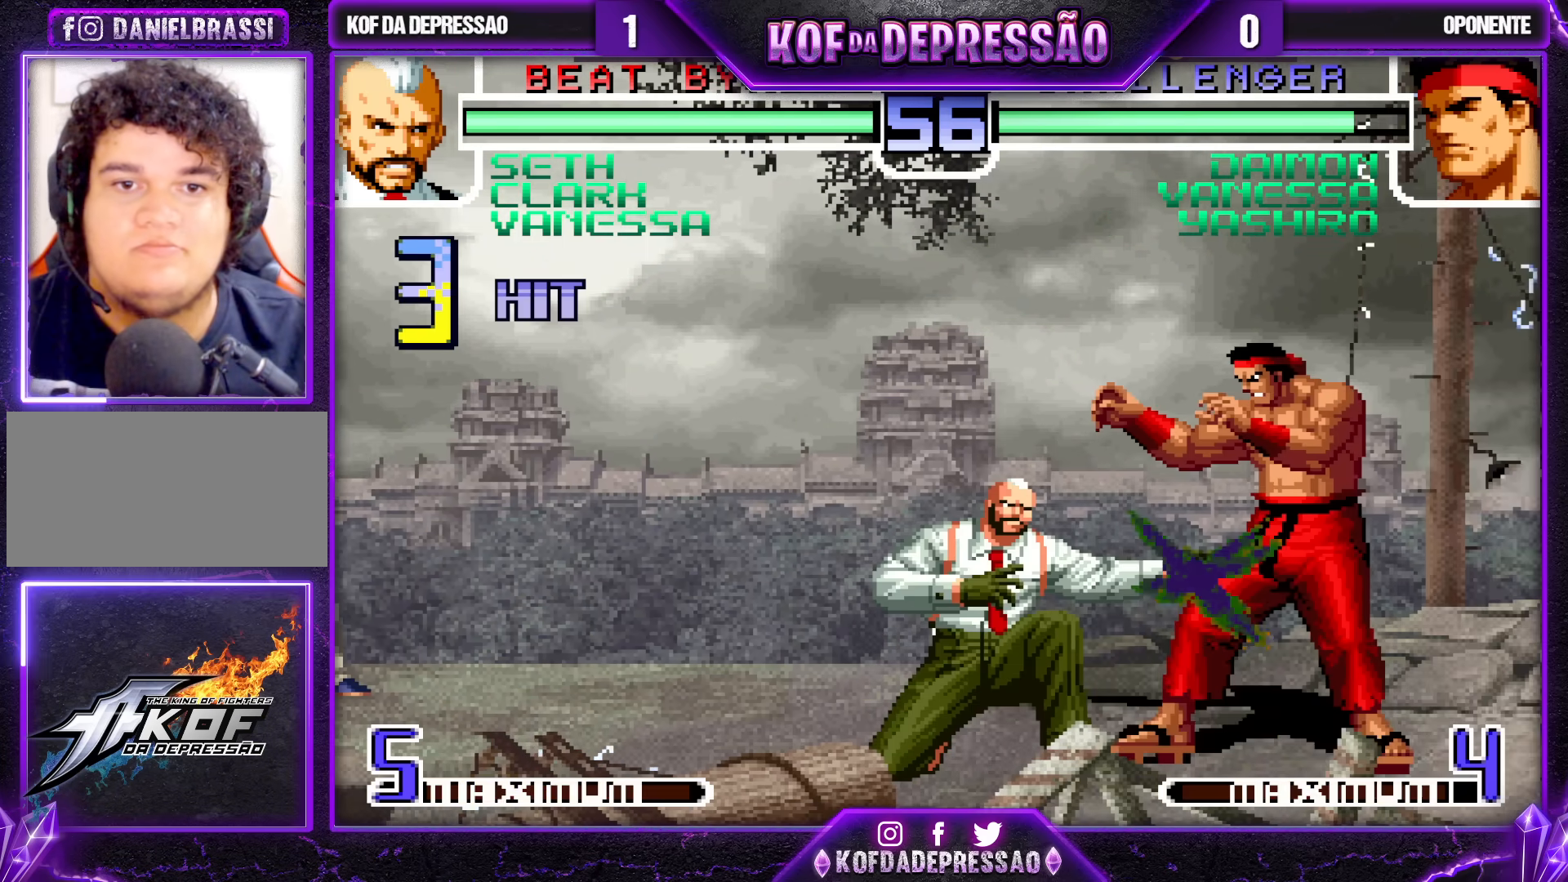
{"dt_ms": 500, "buttons": [], "left_stick": "center", "events": [[17, "TRIANGLE", "up"], [50, "left_stick", "right"], [167, "left_stick", "down"], [233, "TRIANGLE", "down"], [267, "left_stick", "left"], [383, "TRIANGLE", "up"], [417, "left_stick", "center"]]}
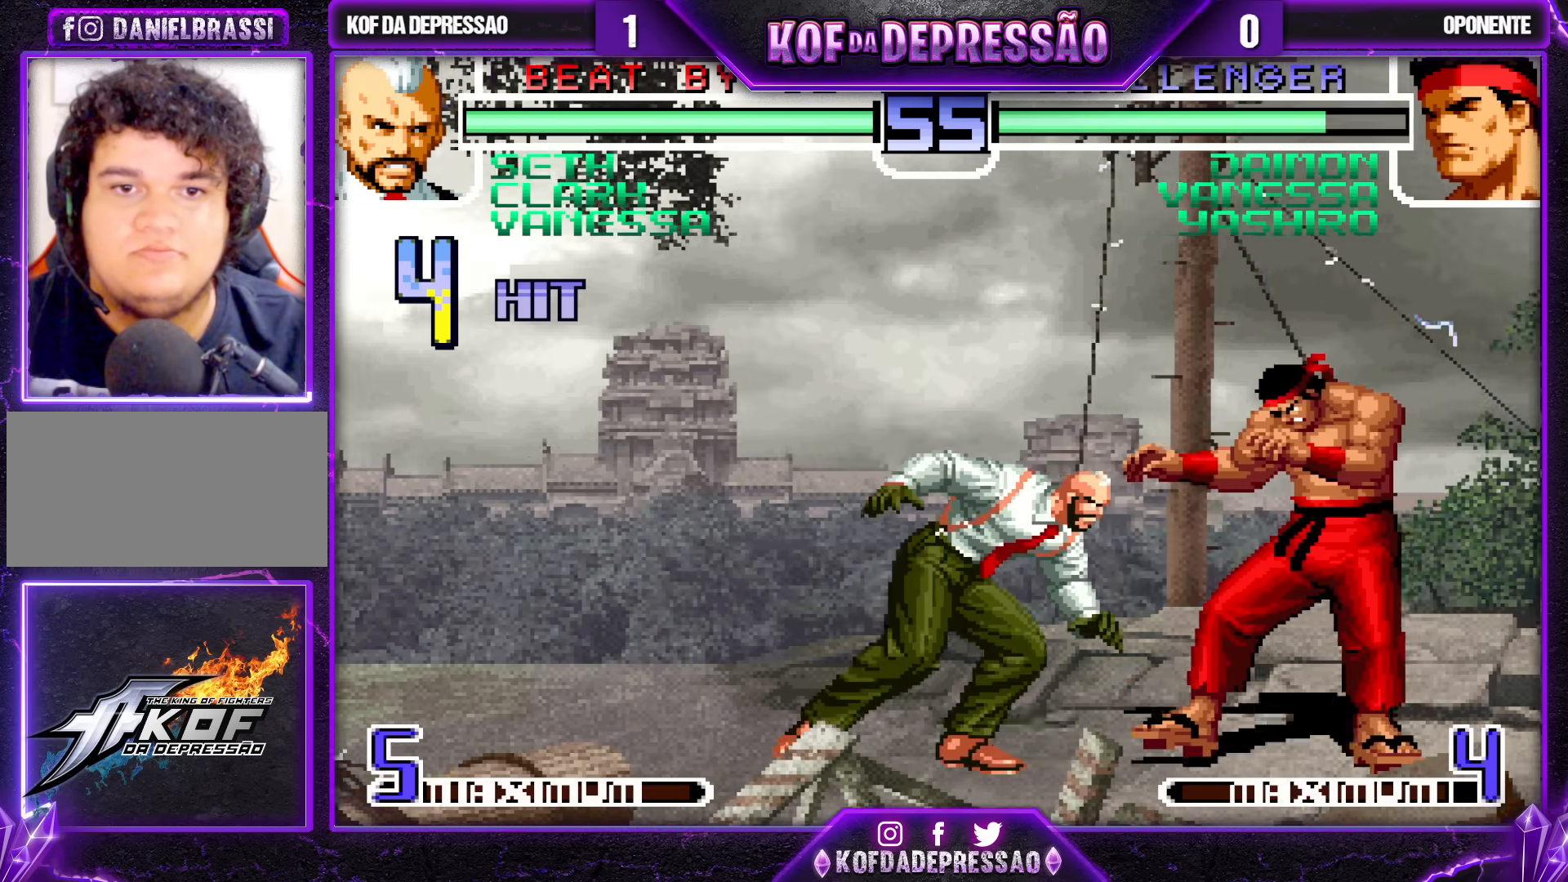
{"dt_ms": 500, "buttons": [], "left_stick": "center", "events": [[167, "left_stick", "right"], [183, "TRIANGLE", "down"], [300, "left_stick", "center"], [317, "TRIANGLE", "up"]]}
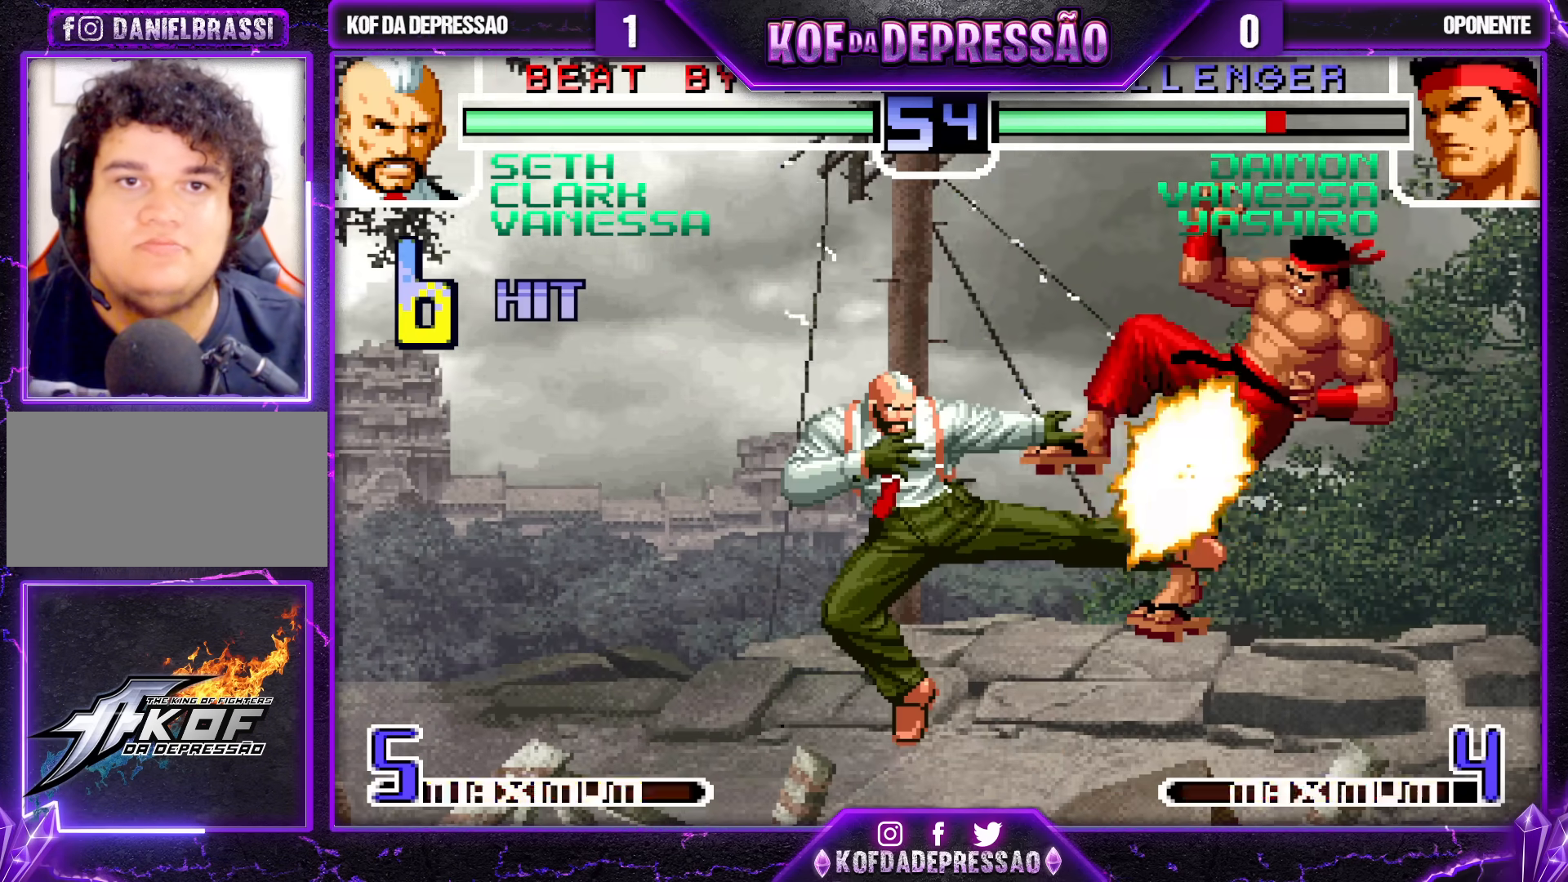
{"dt_ms": 500, "buttons": [], "left_stick": "center", "events": [[83, "TRIANGLE", "down"], [100, "CROSS", "down"], [183, "CROSS", "up"], [217, "TRIANGLE", "up"]]}
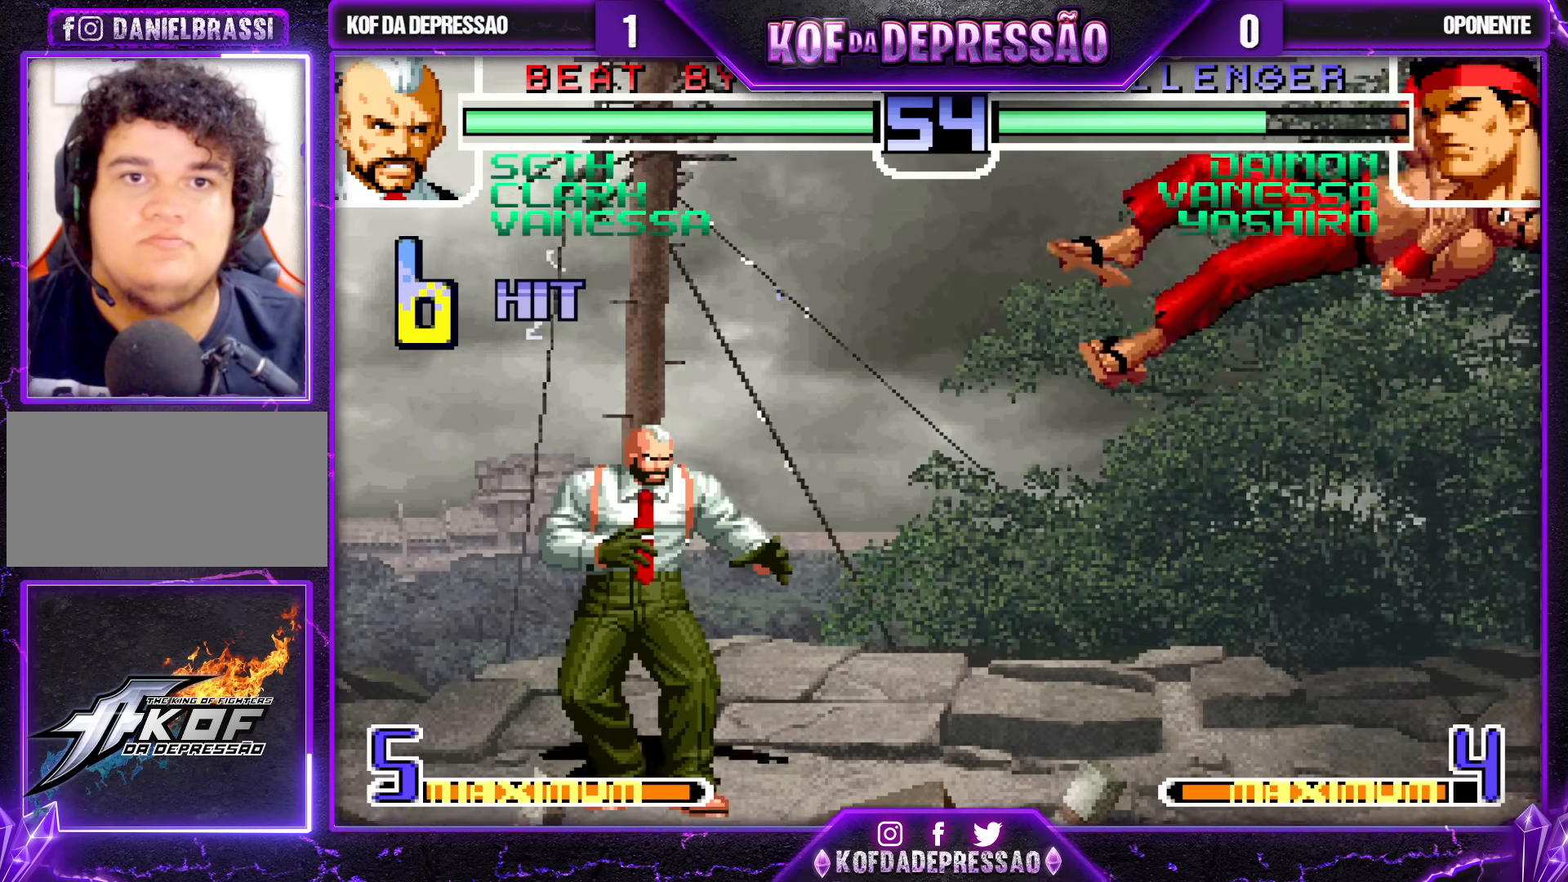
{"dt_ms": 500, "buttons": [], "left_stick": "down", "events": [[233, "left_stick", "down"], [317, "left_stick", "up-right"], [467, "left_stick", "down"]]}
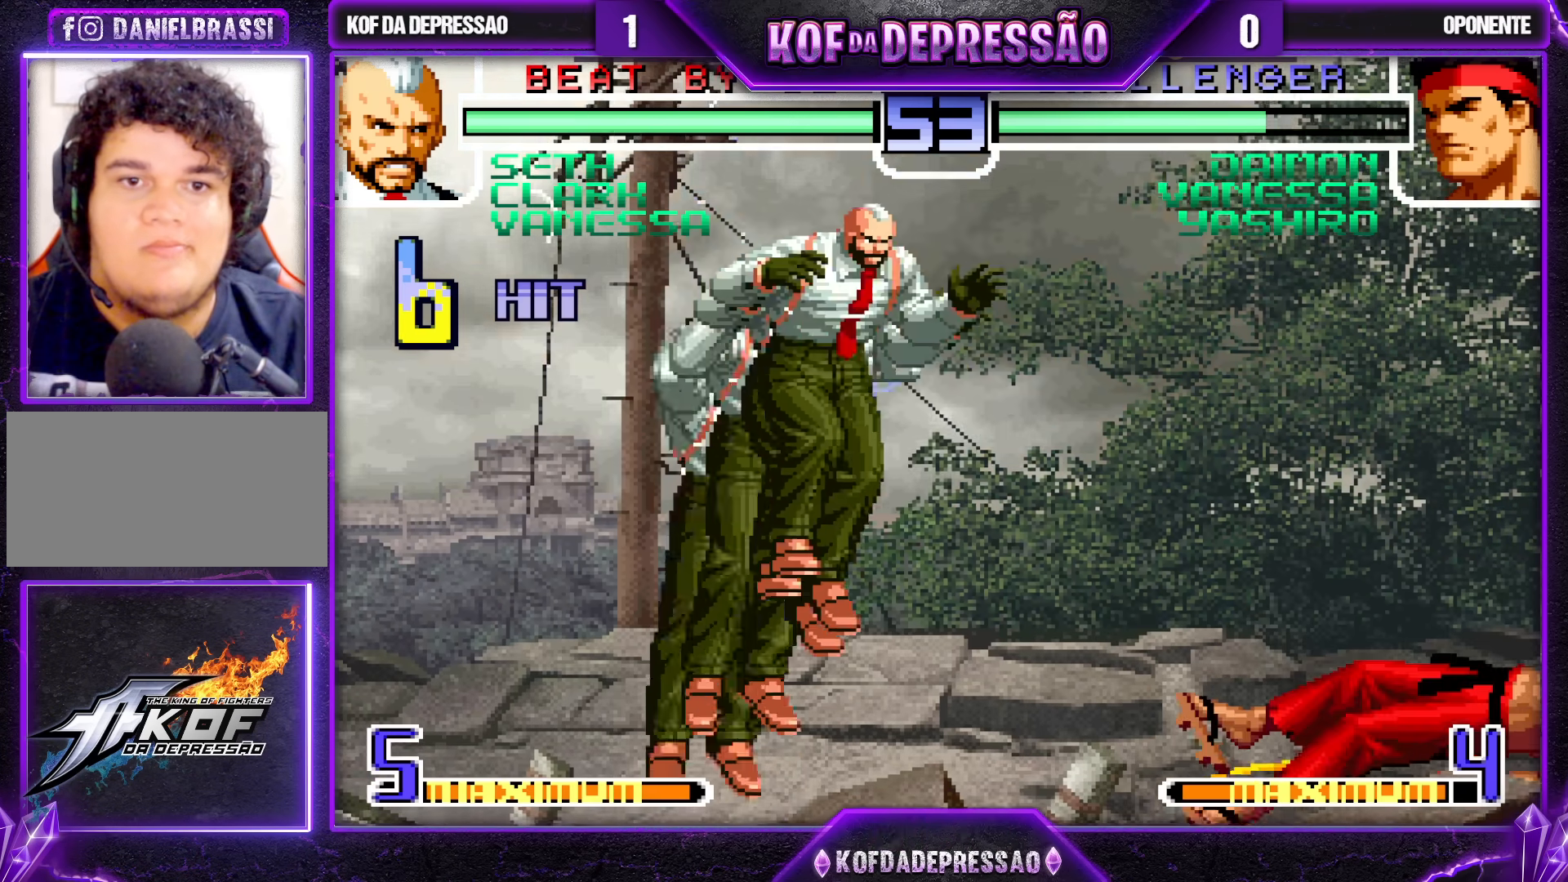
{"dt_ms": 500, "buttons": [], "left_stick": "center", "events": [[50, "TRIANGLE", "down"], [50, "left_stick", "right"], [150, "TRIANGLE", "up"], [150, "left_stick", "center"]]}